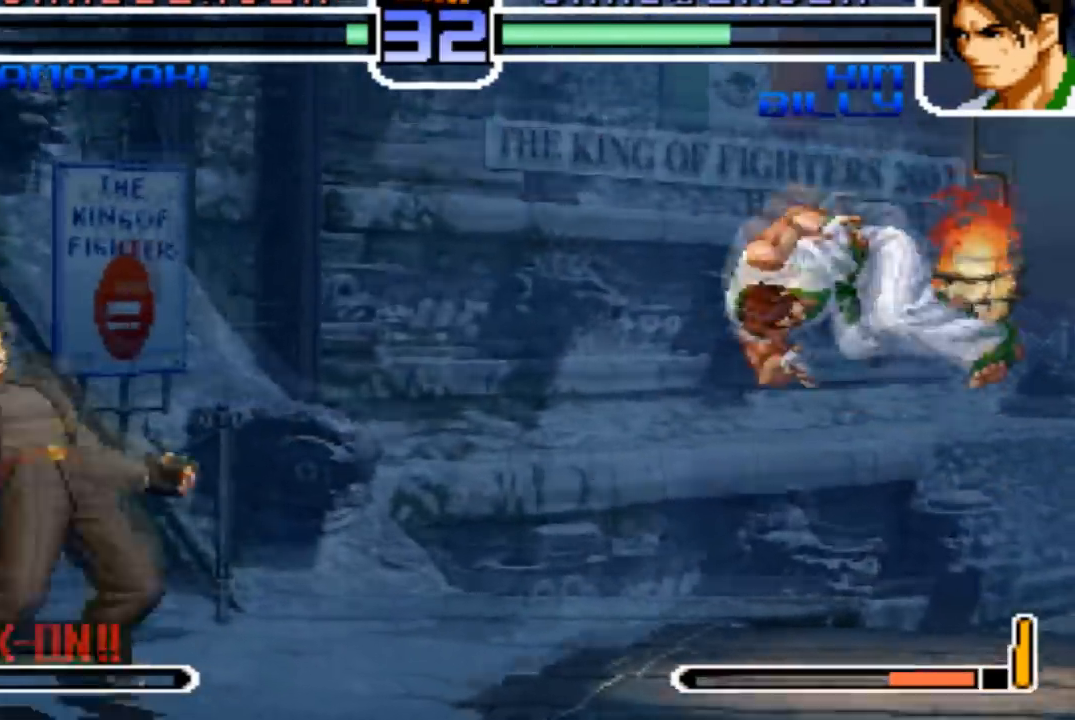
Gameplay with a controller (arcade stick); each line is a JSON object with the inputs held at the frame after it. "events" lists button and stick changes between this image and that frame as [ms after this image, input, new state], when the widget could be followed in between. Not read: L3 R3.
{"buttons": [], "left_stick": "up-left", "events": [[67, "CROSS", "up"], [67, "TRIANGLE", "up"], [334, "left_stick", "down"], [467, "left_stick", "up-left"]]}
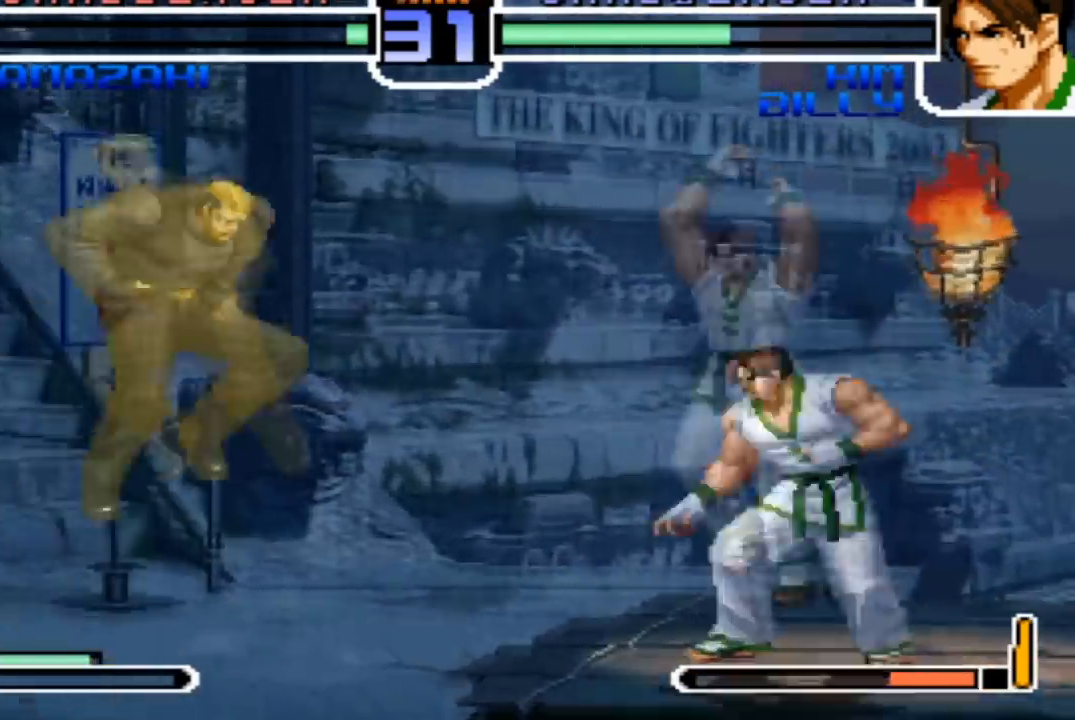
{"buttons": [], "left_stick": "center", "events": [[101, "left_stick", "down"], [167, "TRIANGLE", "down"], [167, "left_stick", "left"], [334, "TRIANGLE", "up"], [367, "left_stick", "center"]]}
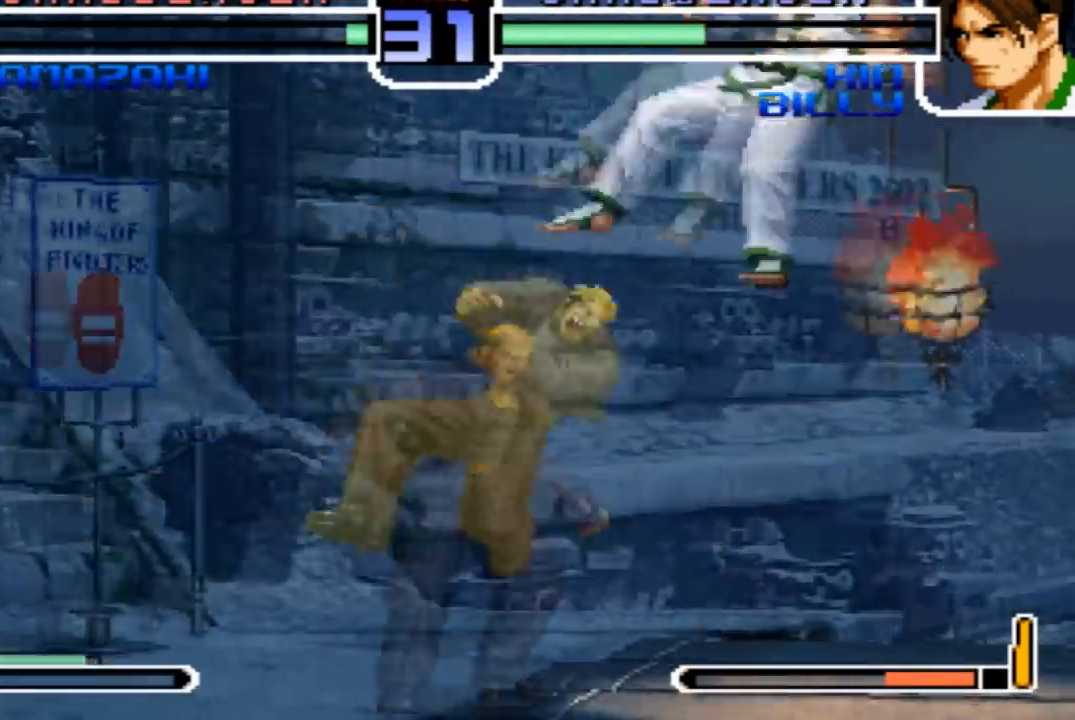
{"buttons": ["TRIANGLE"], "left_stick": "down-right", "events": [[167, "left_stick", "down-right"], [434, "TRIANGLE", "down"]]}
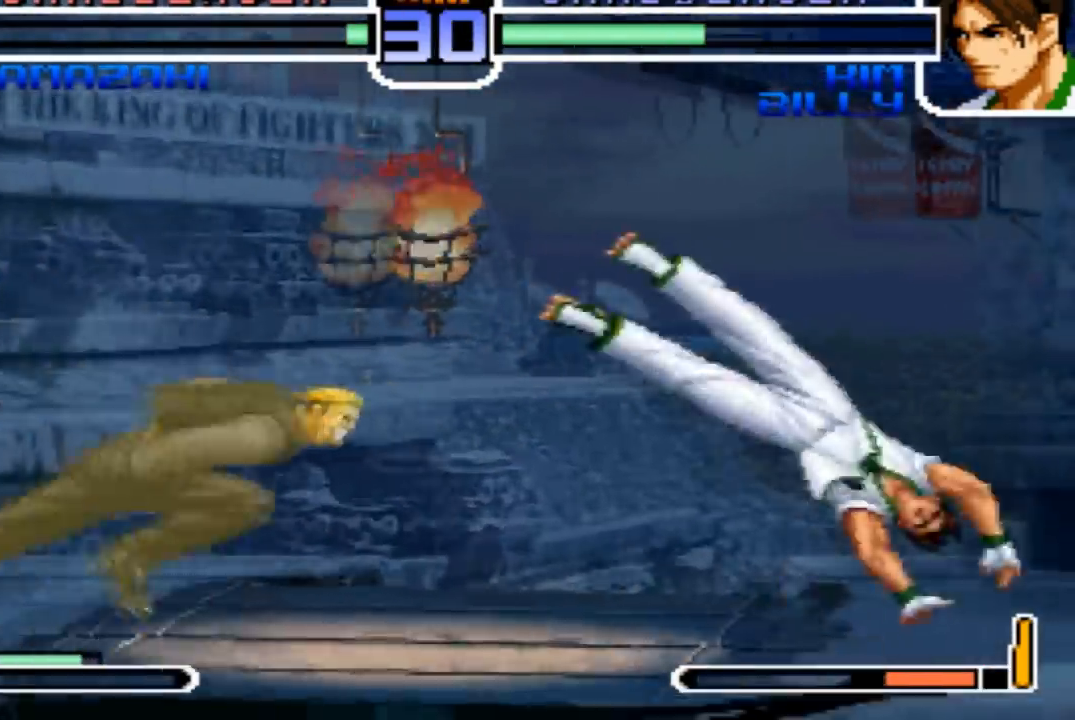
{"buttons": [], "left_stick": "up-right", "events": [[34, "TRIANGLE", "up"], [367, "left_stick", "up-right"], [401, "TRIANGLE", "down"], [468, "TRIANGLE", "up"]]}
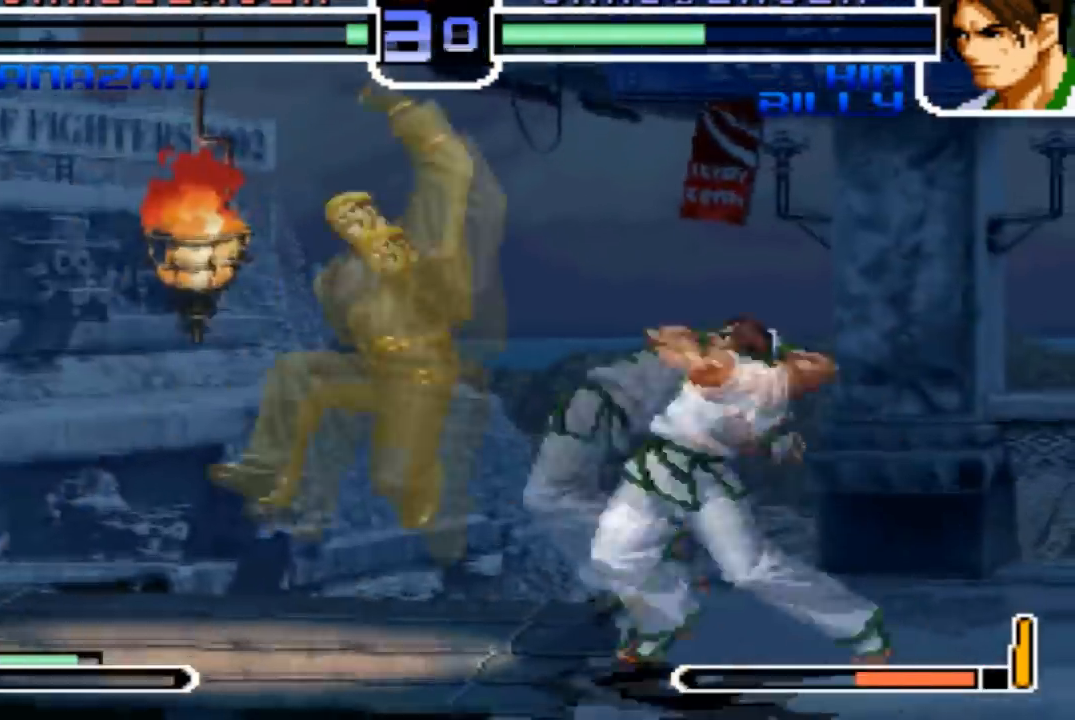
{"buttons": ["SQUARE"], "left_stick": "center", "events": [[33, "left_stick", "down-right"], [467, "SQUARE", "down"], [500, "left_stick", "center"]]}
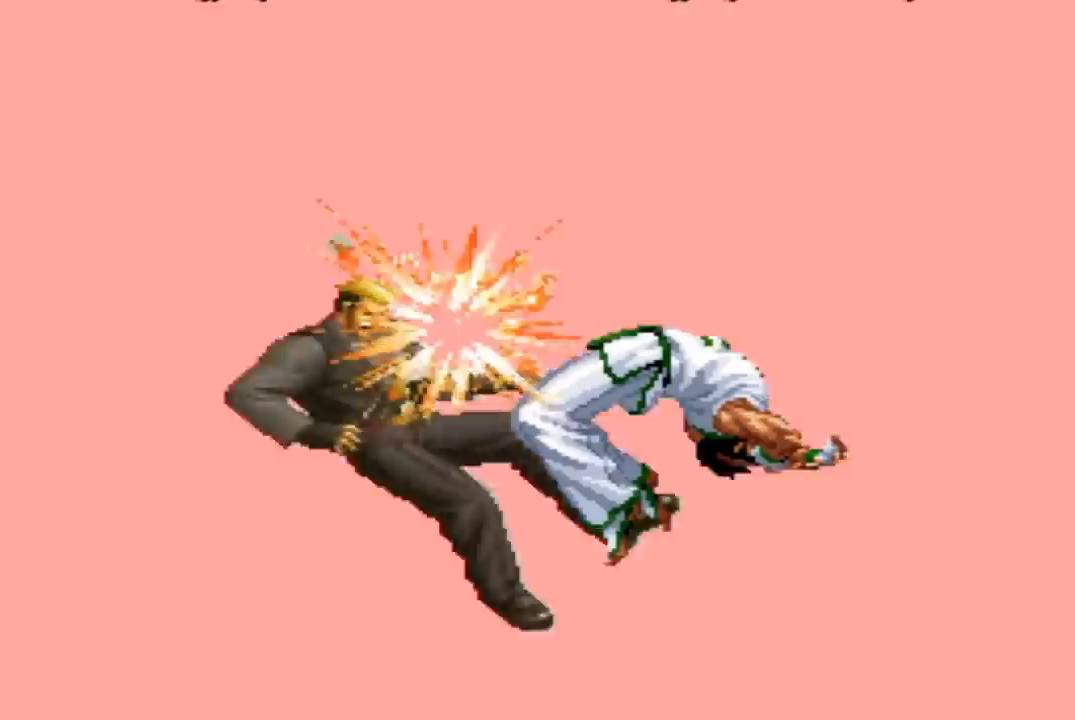
{"buttons": ["CROSS", "SQUARE", "TRIANGLE", "L2", "R1"], "left_stick": "center", "events": [[34, "SQUARE", "up"], [234, "SQUARE", "down"], [334, "SQUARE", "up"], [367, "TRIANGLE", "down"], [401, "CROSS", "down"], [401, "L2", "down"], [401, "SQUARE", "down"], [468, "R1", "down"]]}
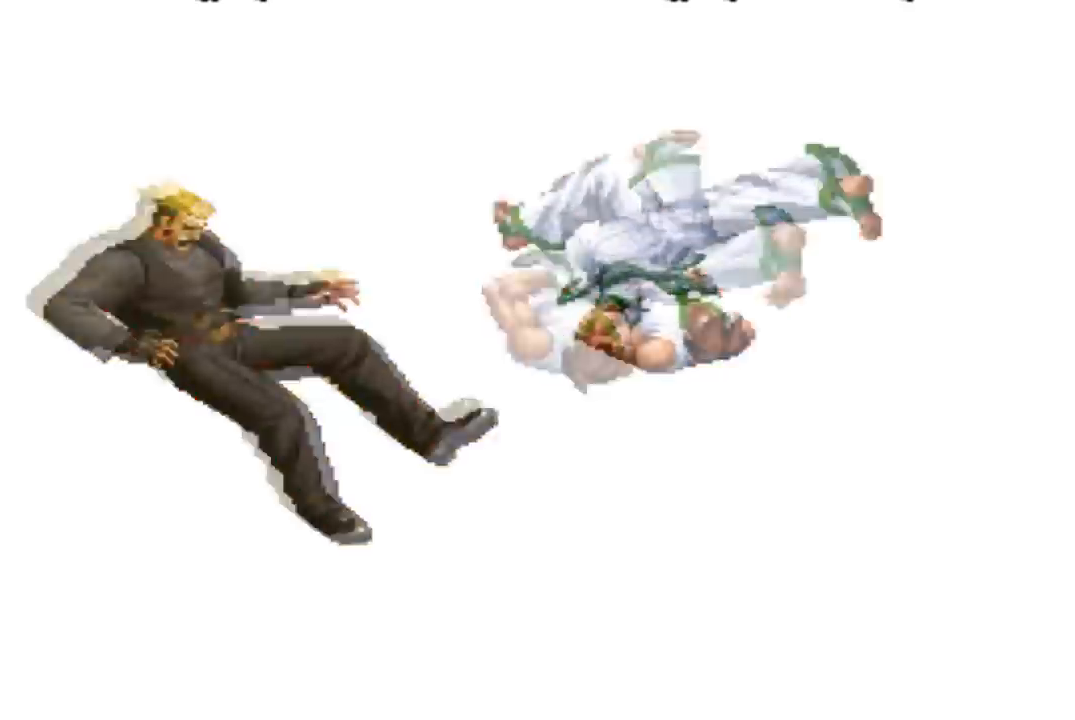
{"buttons": ["SQUARE", "TRIANGLE"], "left_stick": "center", "events": [[133, "CROSS", "up"], [133, "R1", "up"], [167, "SQUARE", "up"], [167, "TRIANGLE", "up"], [234, "L2", "up"], [334, "SQUARE", "down"], [400, "SQUARE", "up"], [500, "SQUARE", "down"], [500, "TRIANGLE", "down"]]}
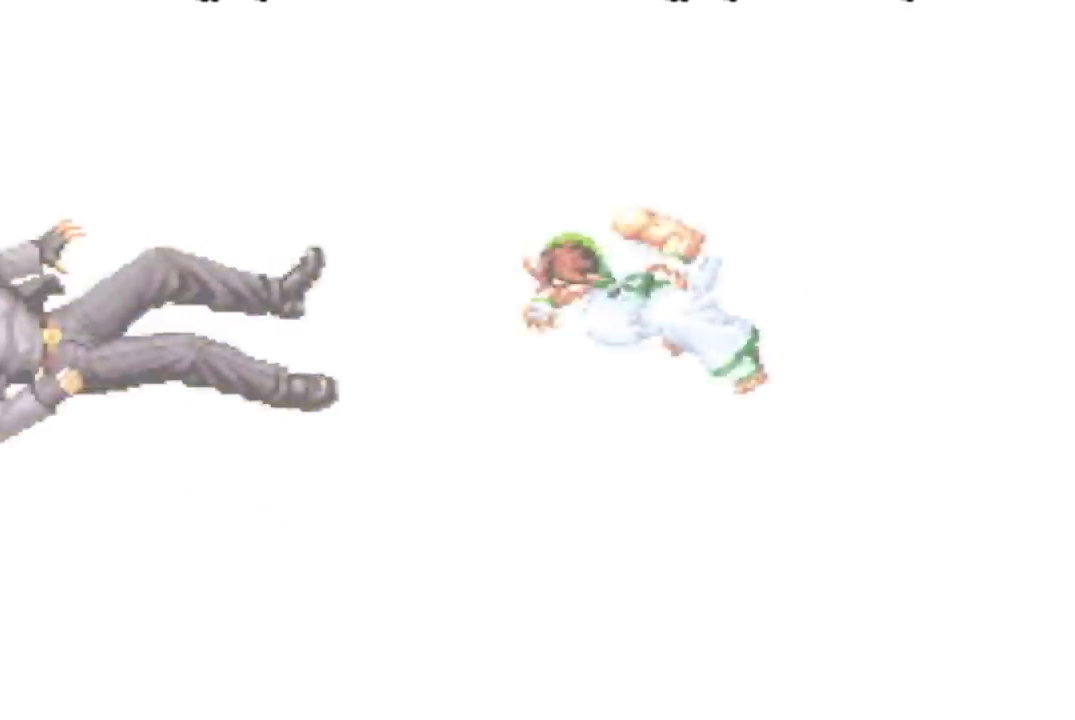
{"buttons": ["TRIANGLE"], "left_stick": "center", "events": [[201, "CROSS", "down"], [301, "CROSS", "up"], [401, "CROSS", "down"], [434, "TRIANGLE", "up"], [468, "CROSS", "up"], [468, "SQUARE", "up"], [501, "TRIANGLE", "down"]]}
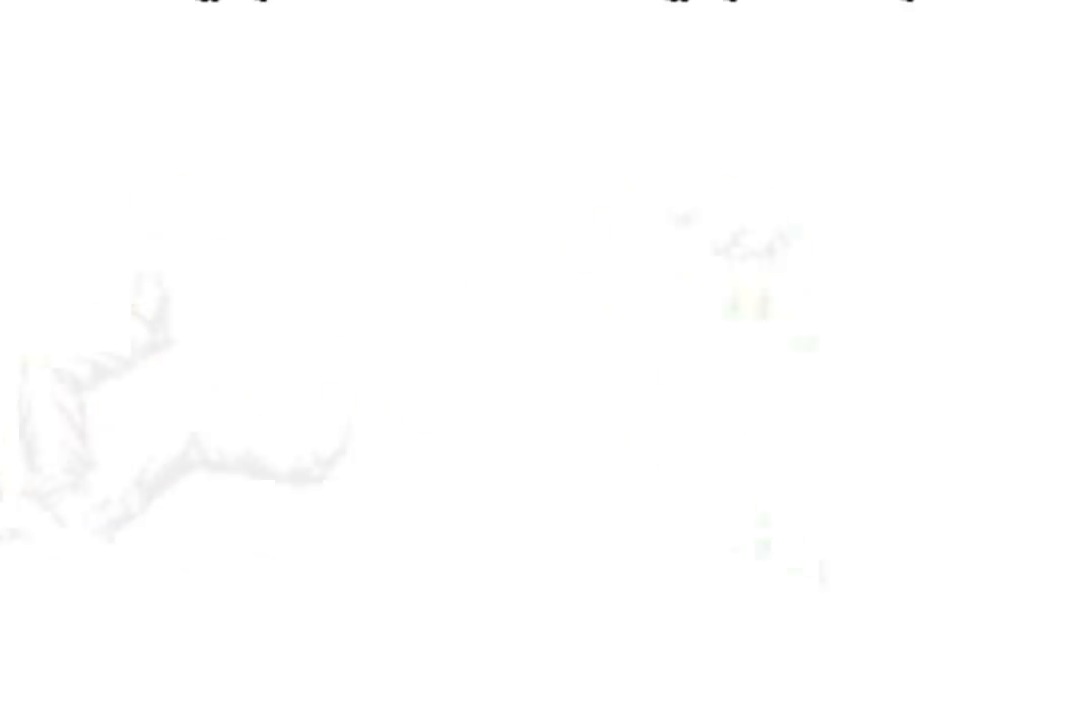
{"buttons": ["CROSS"], "left_stick": "center", "events": [[33, "SQUARE", "down"], [100, "CROSS", "down"], [100, "TRIANGLE", "up"], [200, "CROSS", "up"], [267, "CROSS", "down"], [334, "CROSS", "up"], [434, "CROSS", "down"], [500, "SQUARE", "up"]]}
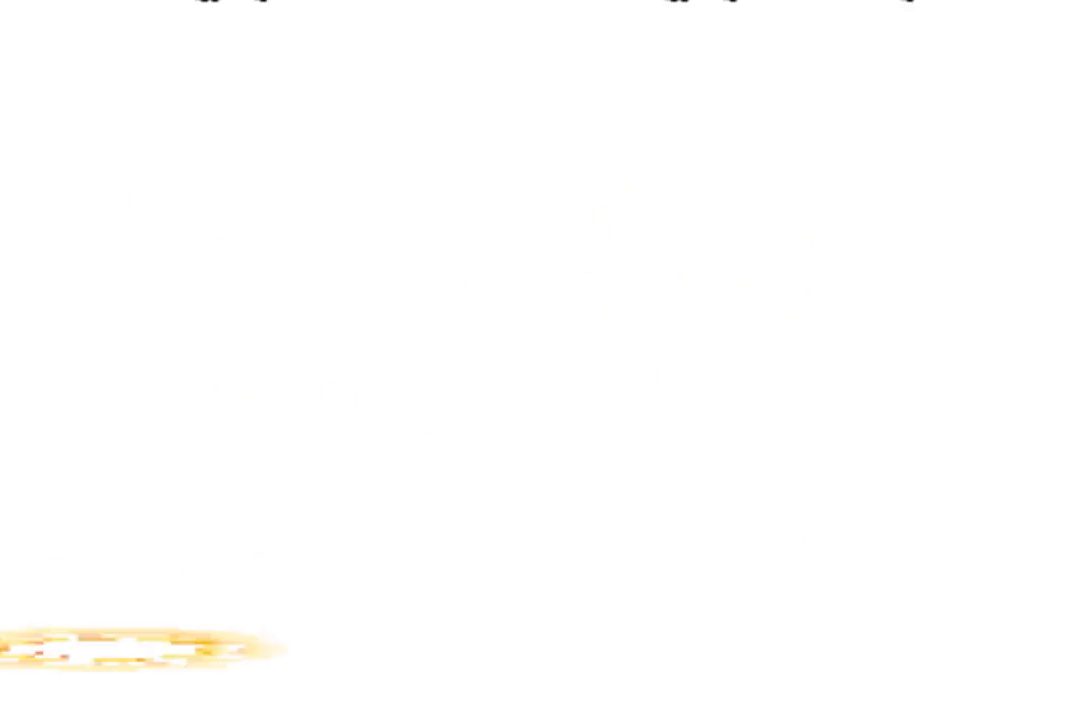
{"buttons": [], "left_stick": "center", "events": [[34, "CROSS", "up"], [34, "SQUARE", "down"], [101, "CROSS", "down"], [167, "CROSS", "up"], [167, "SQUARE", "up"]]}
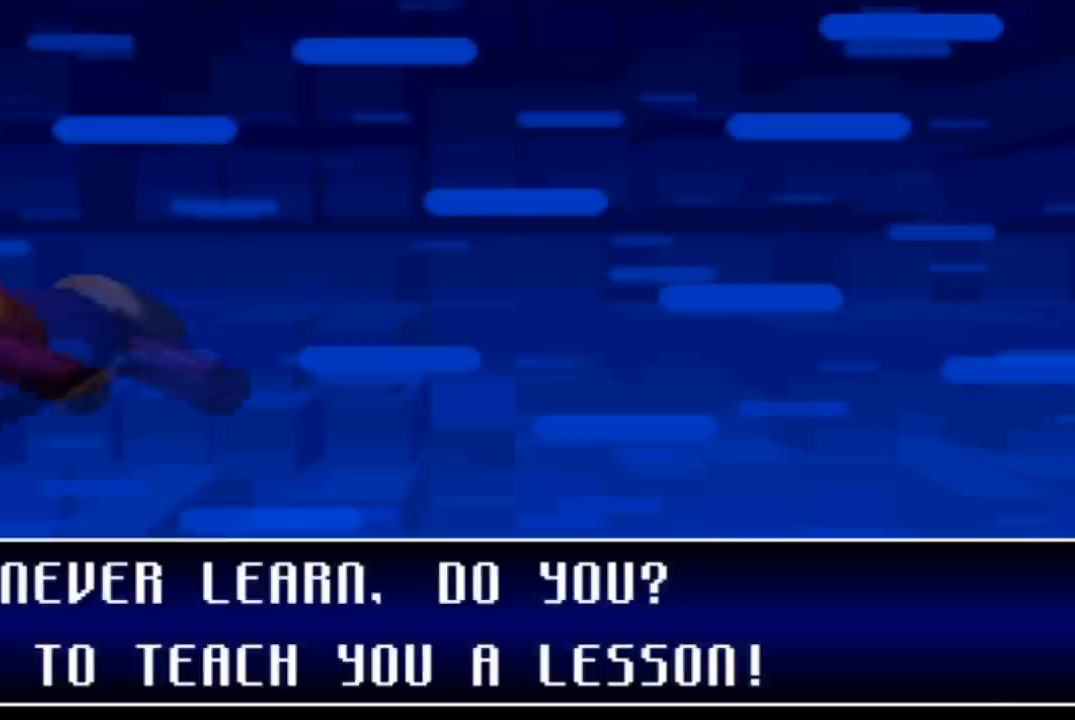
{"buttons": [], "left_stick": "center", "events": [[100, "CROSS", "down"], [167, "CROSS", "up"]]}